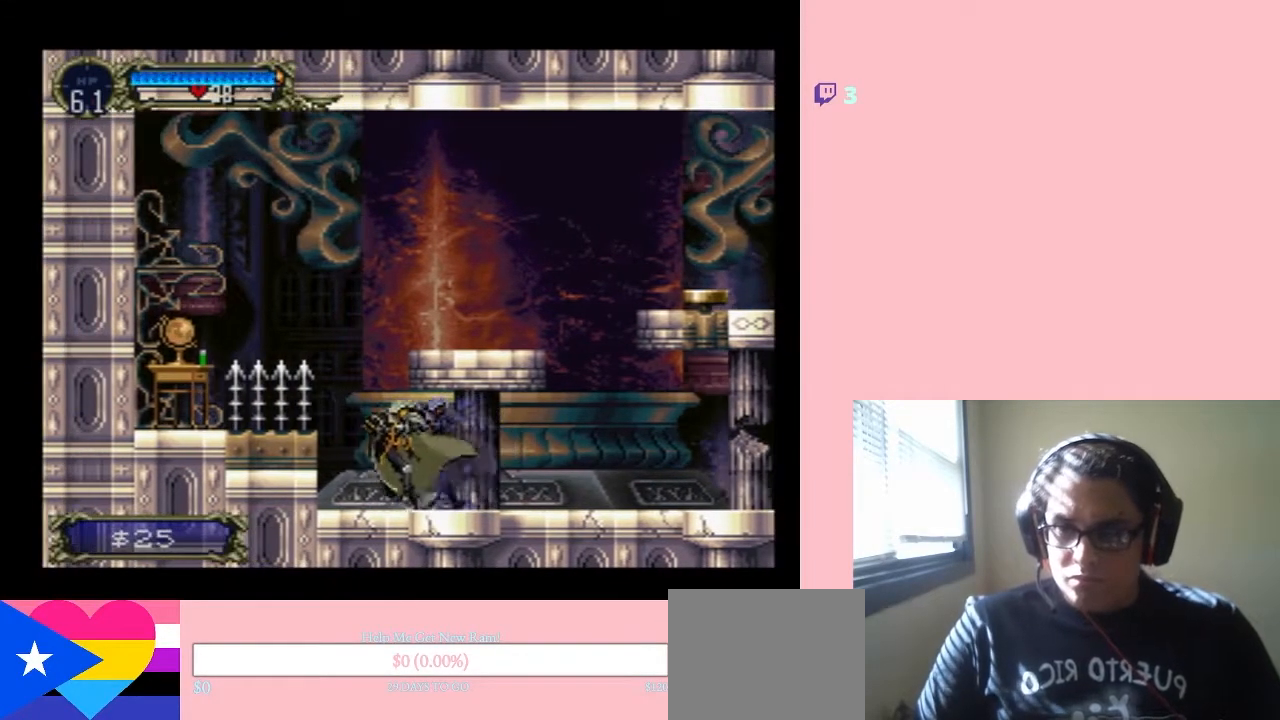
Gameplay with a controller (Nintendo layout); each line is a JSON object with the inputs held at the frame after it. "events" lists button and stick changes between this image and that frame as [ms after this image, input, new state], when the widget could be followed in between. Not read: L3 R3.
{"buttons": ["B", "DPAD_RIGHT"], "left_stick": "center", "right_stick": "center", "events": [[100, "B", "down"], [133, "DPAD_LEFT", "up"], [183, "DPAD_RIGHT", "down"]]}
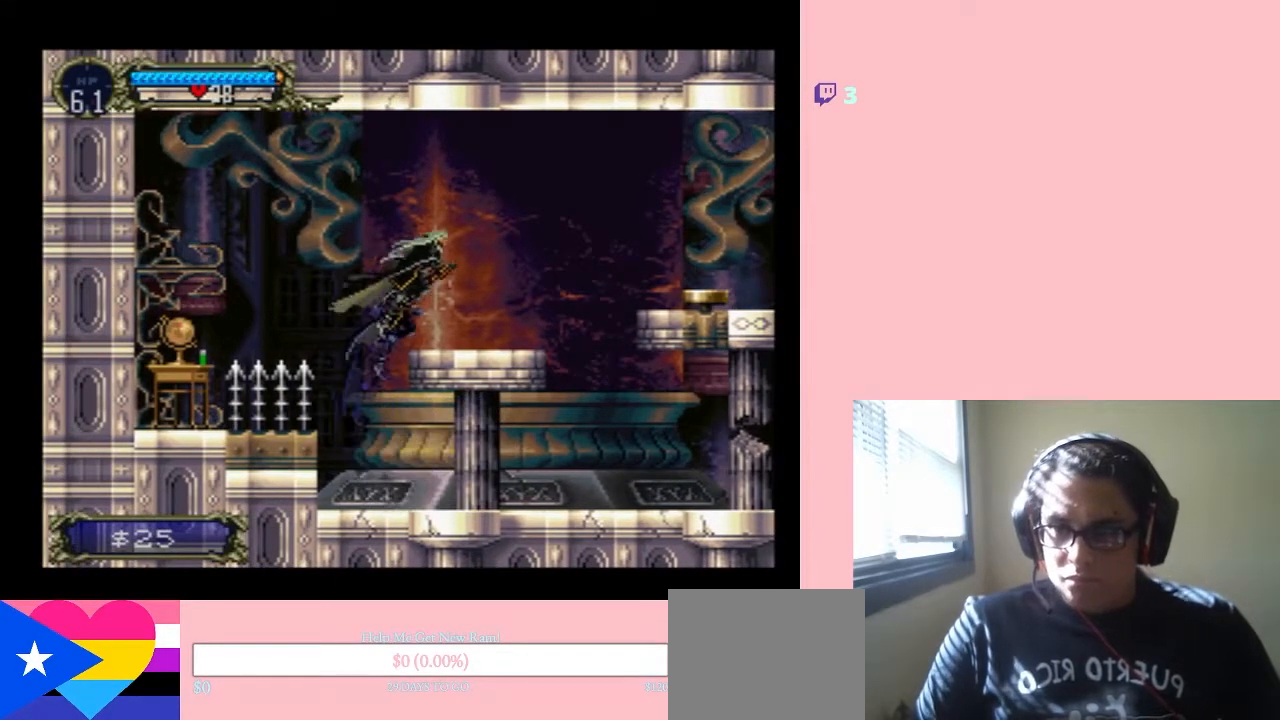
{"buttons": ["DPAD_LEFT"], "left_stick": "center", "right_stick": "center", "events": [[133, "B", "up"], [233, "DPAD_RIGHT", "up"], [267, "DPAD_LEFT", "down"]]}
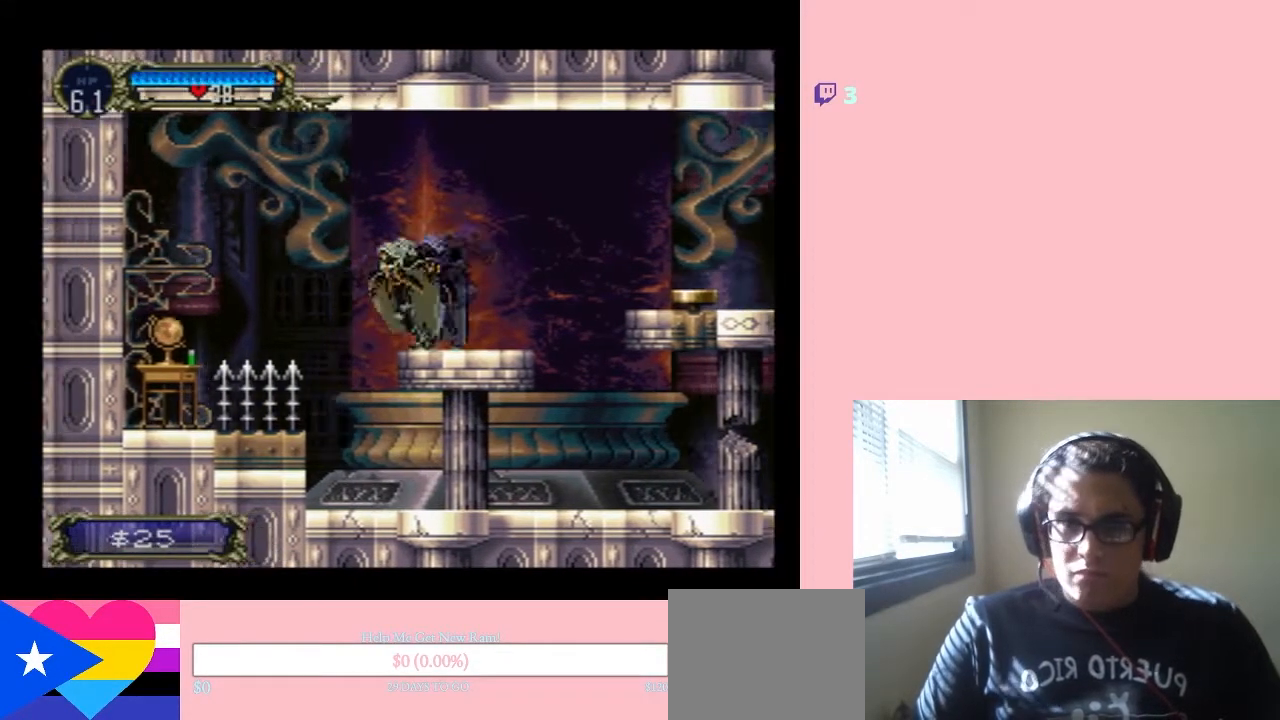
{"buttons": ["B", "DPAD_LEFT"], "left_stick": "center", "right_stick": "center", "events": [[33, "B", "down"]]}
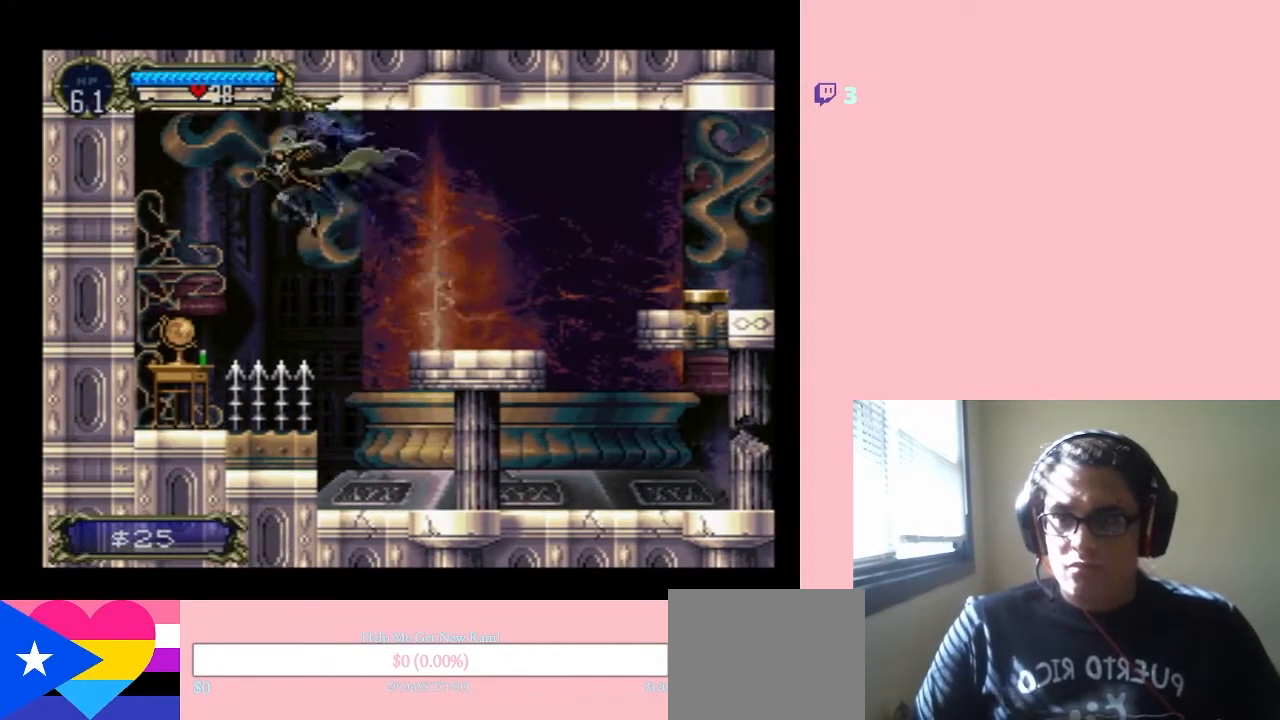
{"buttons": ["B", "DPAD_LEFT"], "left_stick": "center", "right_stick": "center", "events": []}
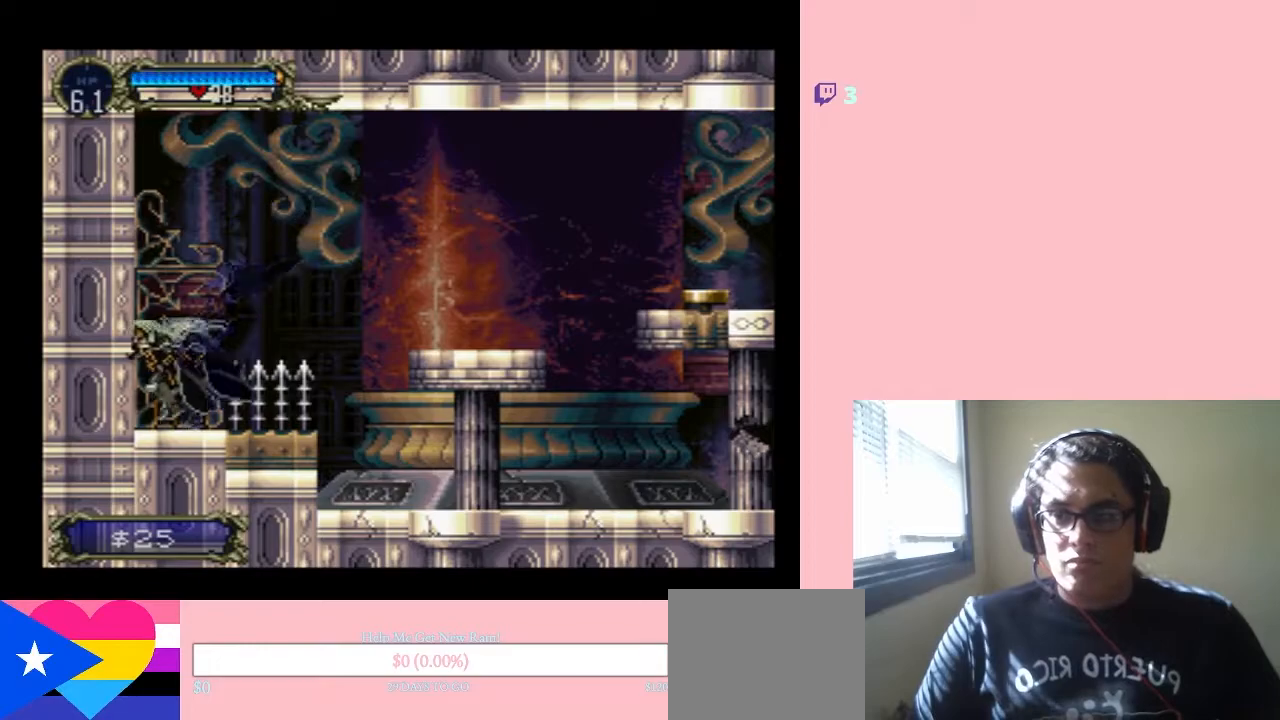
{"buttons": [], "left_stick": "center", "right_stick": "center", "events": [[133, "B", "up"], [167, "DPAD_LEFT", "up"], [250, "DPAD_RIGHT", "down"], [317, "DPAD_RIGHT", "up"], [350, "Y", "down"], [417, "Y", "up"]]}
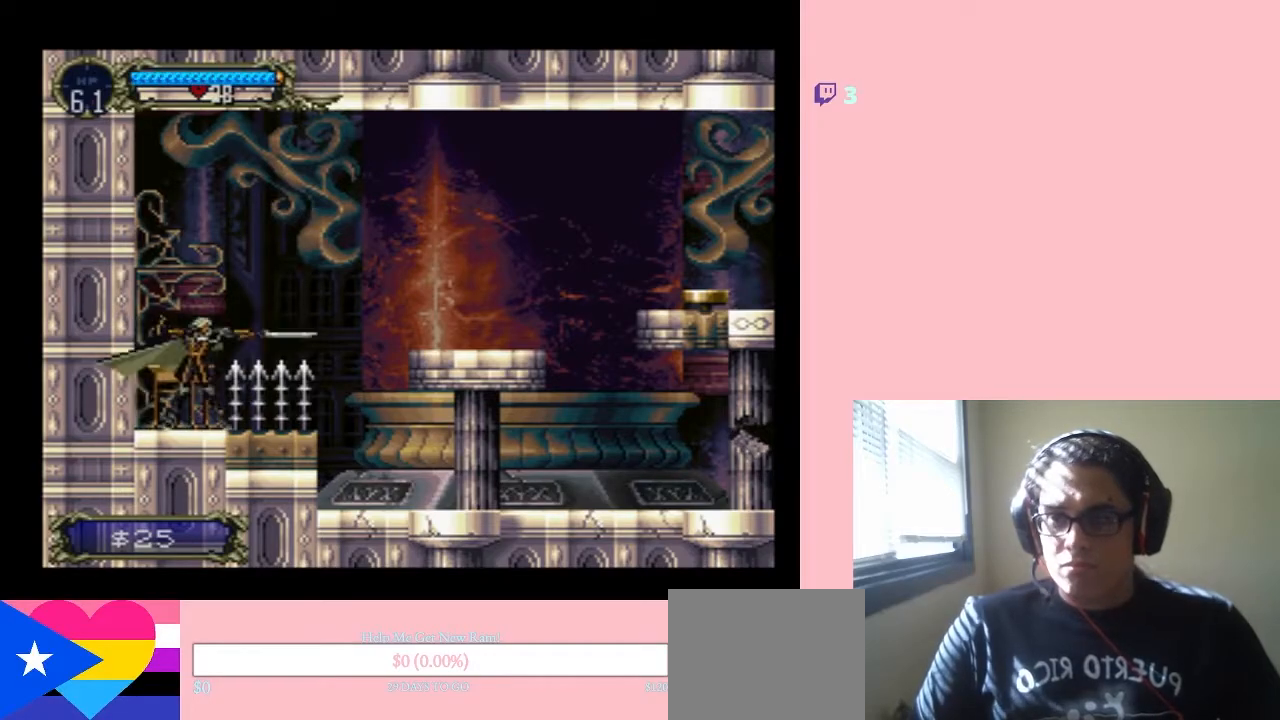
{"buttons": [], "left_stick": "center", "right_stick": "center", "events": [[233, "DPAD_LEFT", "down"], [467, "DPAD_LEFT", "up"]]}
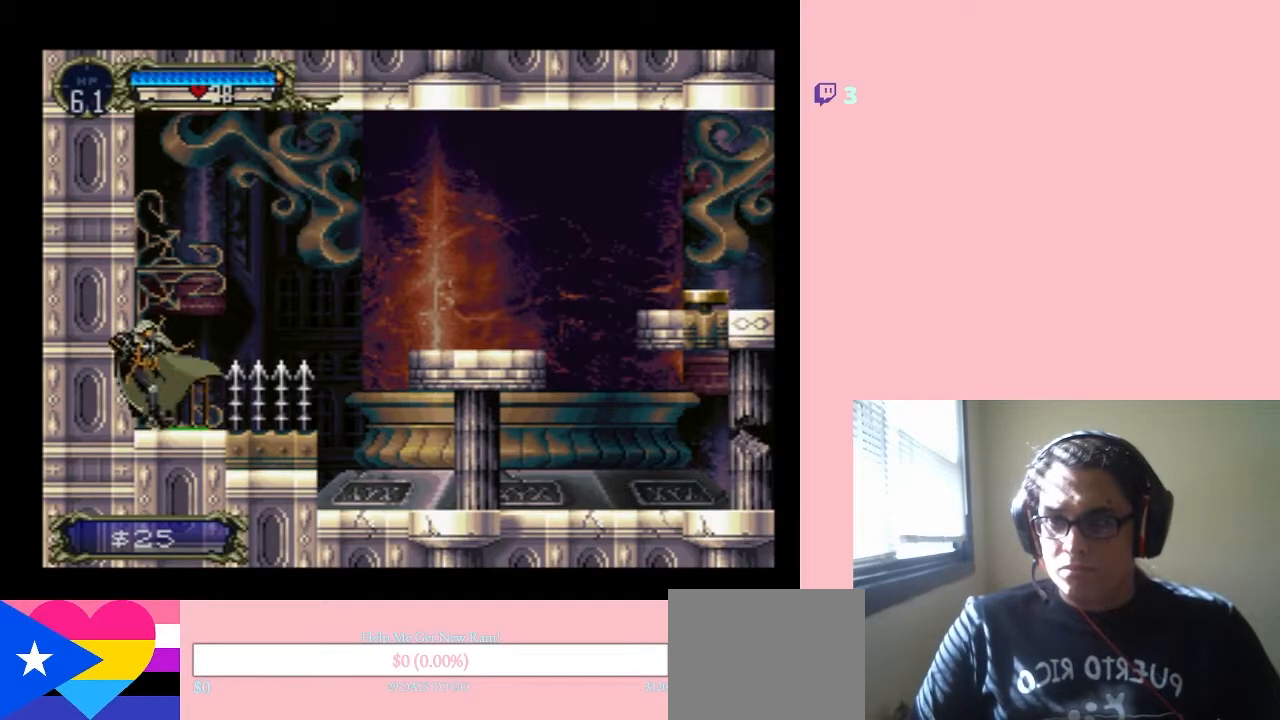
{"buttons": [], "left_stick": "center", "right_stick": "center", "events": []}
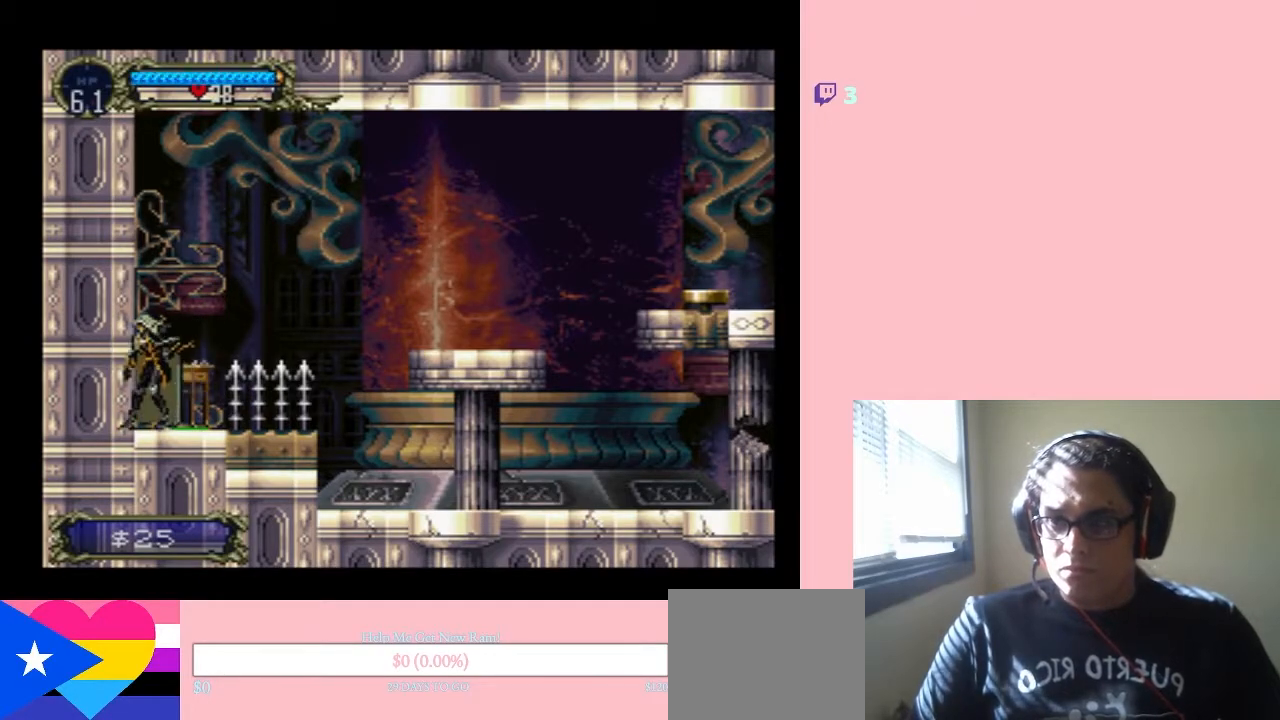
{"buttons": ["B", "DPAD_RIGHT"], "left_stick": "center", "right_stick": "center", "events": [[17, "DPAD_RIGHT", "down"], [133, "B", "down"]]}
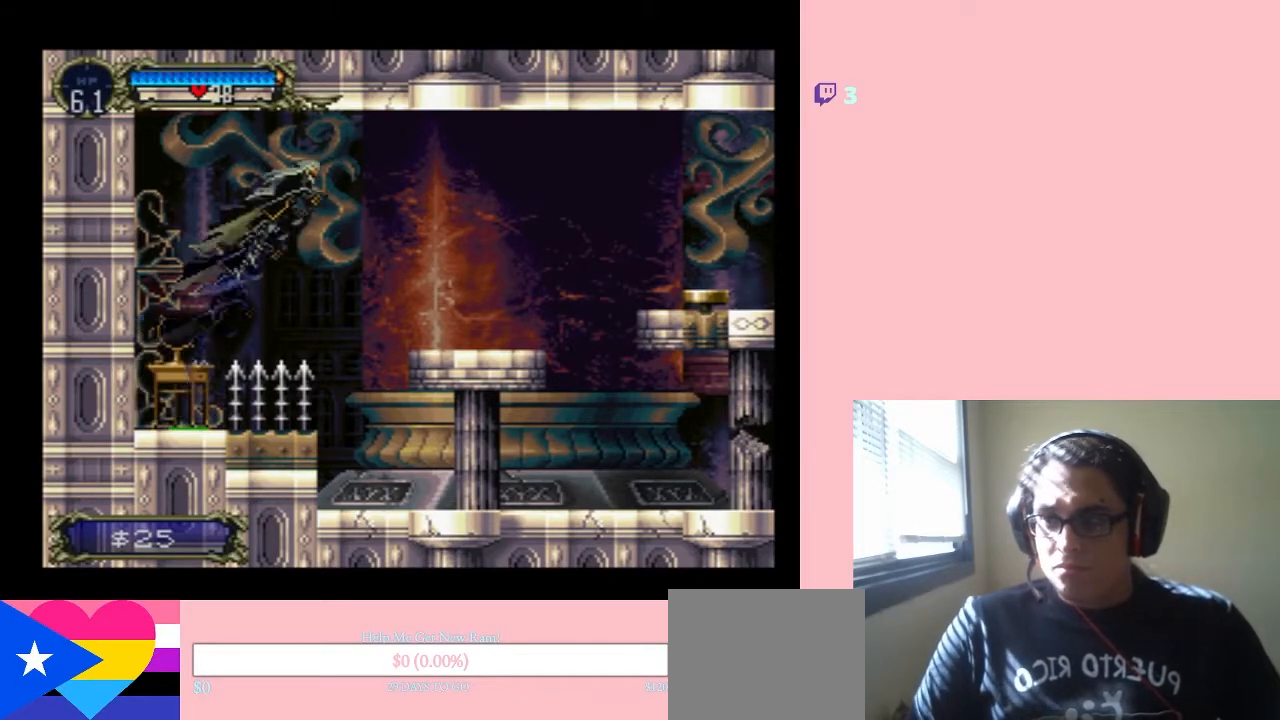
{"buttons": ["DPAD_RIGHT"], "left_stick": "center", "right_stick": "center", "events": [[450, "B", "up"]]}
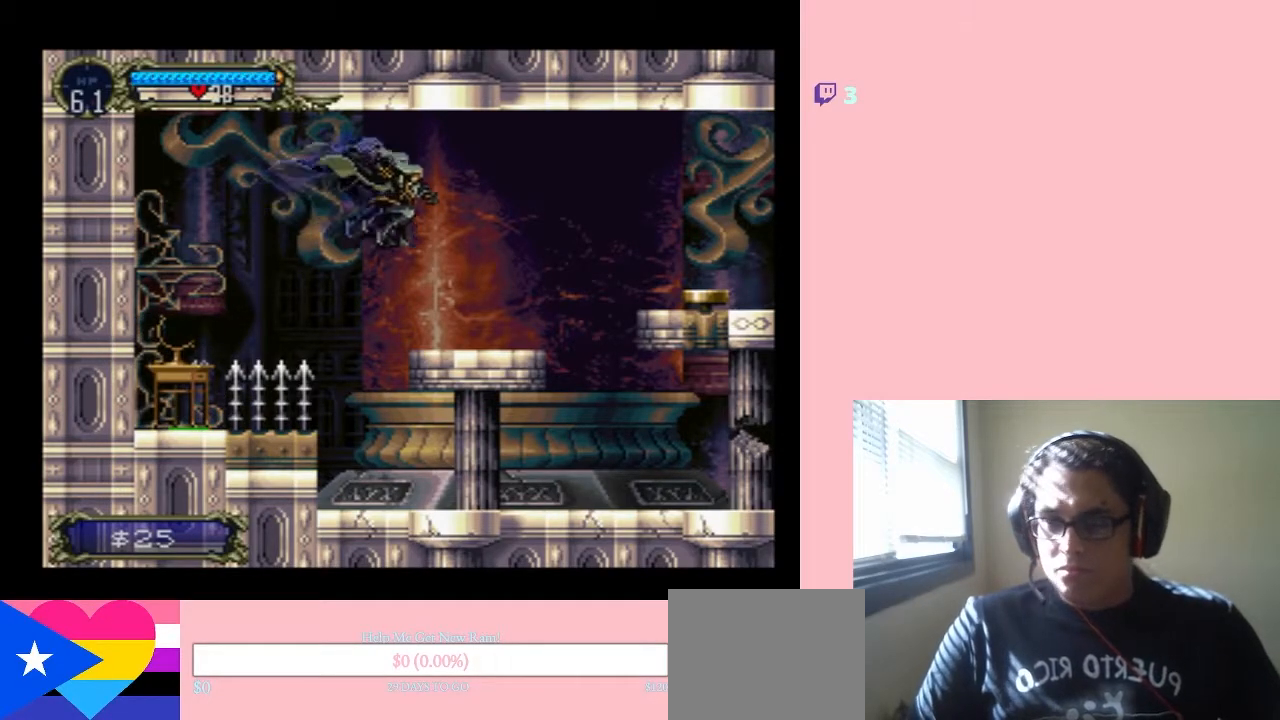
{"buttons": ["B", "DPAD_RIGHT"], "left_stick": "center", "right_stick": "center", "events": [[417, "B", "down"]]}
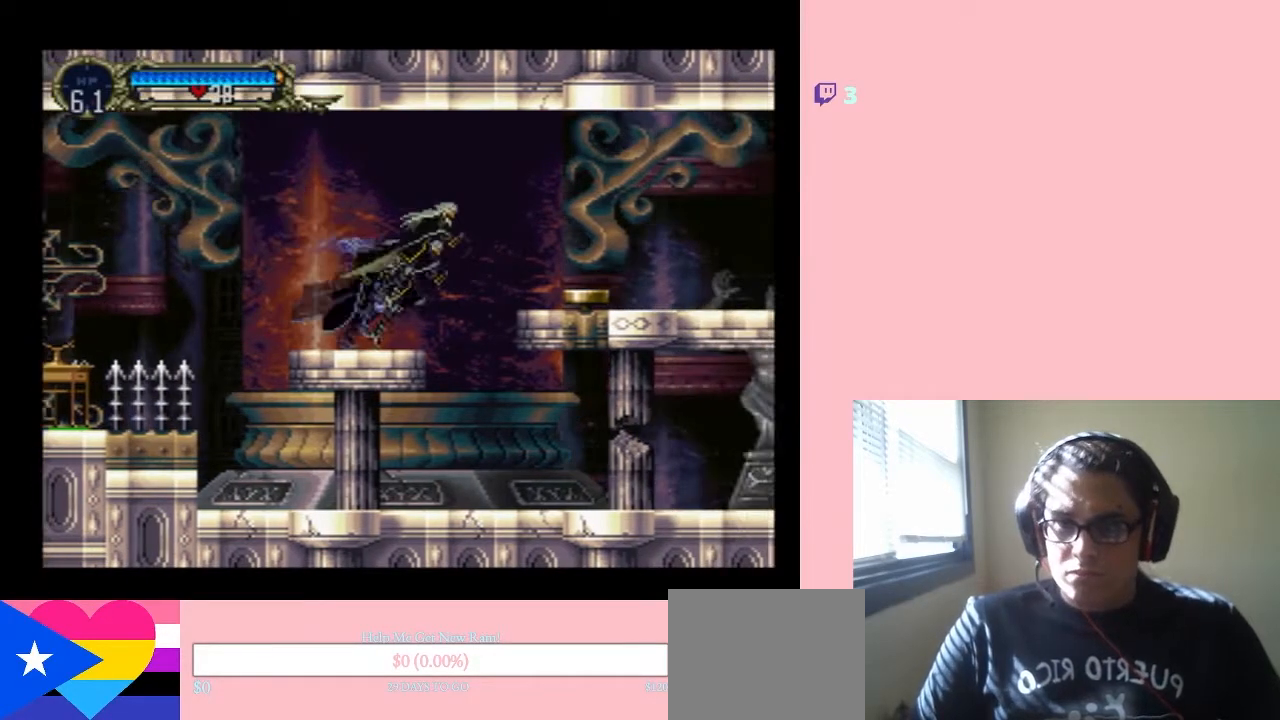
{"buttons": ["B", "DPAD_RIGHT"], "left_stick": "center", "right_stick": "center", "events": []}
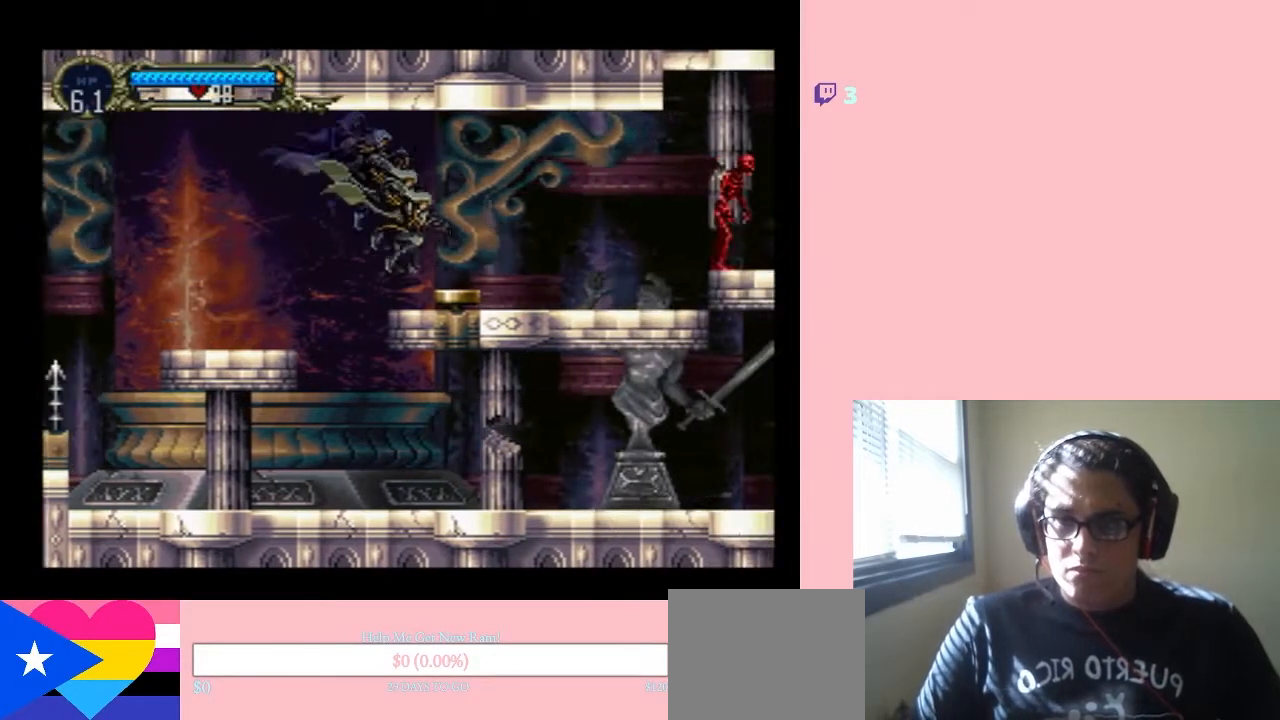
{"buttons": ["DPAD_DOWN"], "left_stick": "center", "right_stick": "center", "events": [[33, "B", "up"], [167, "DPAD_DOWN", "down"], [167, "DPAD_RIGHT", "up"]]}
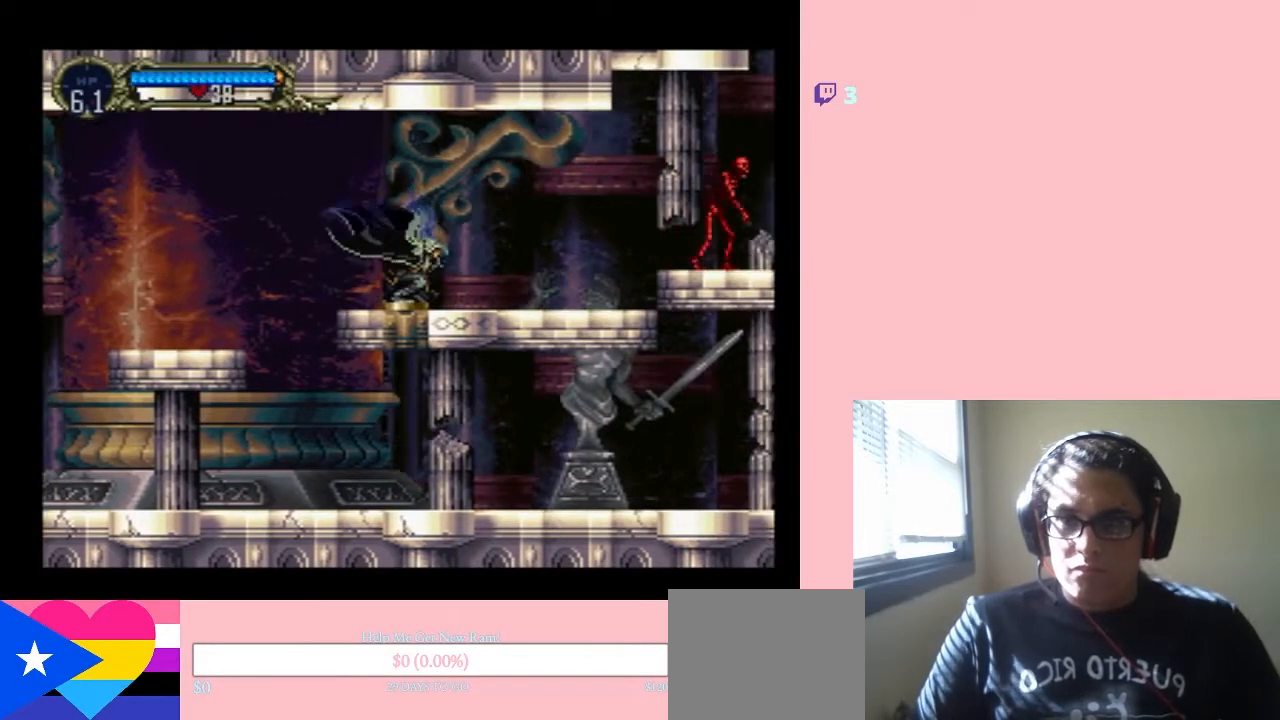
{"buttons": ["DPAD_RIGHT"], "left_stick": "center", "right_stick": "center", "events": [[150, "DPAD_DOWN", "up"], [150, "DPAD_RIGHT", "down"]]}
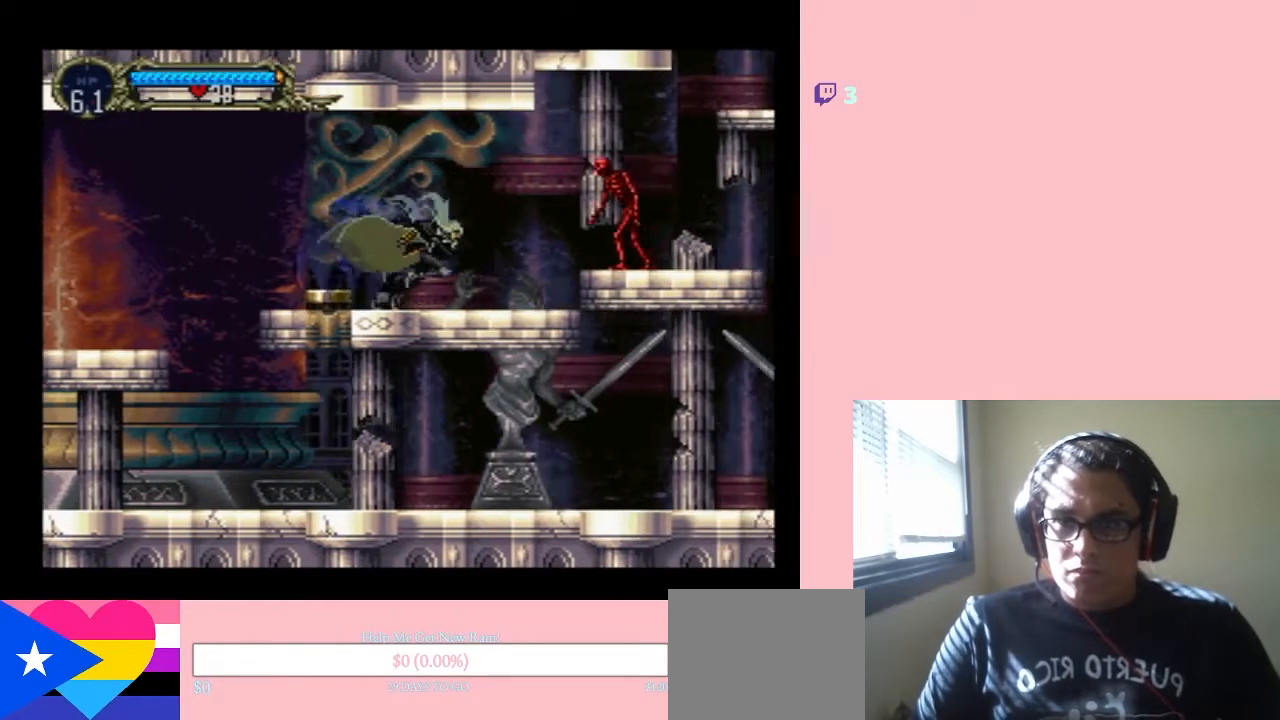
{"buttons": ["Y"], "left_stick": "center", "right_stick": "center", "events": [[367, "Y", "down"], [433, "DPAD_RIGHT", "up"]]}
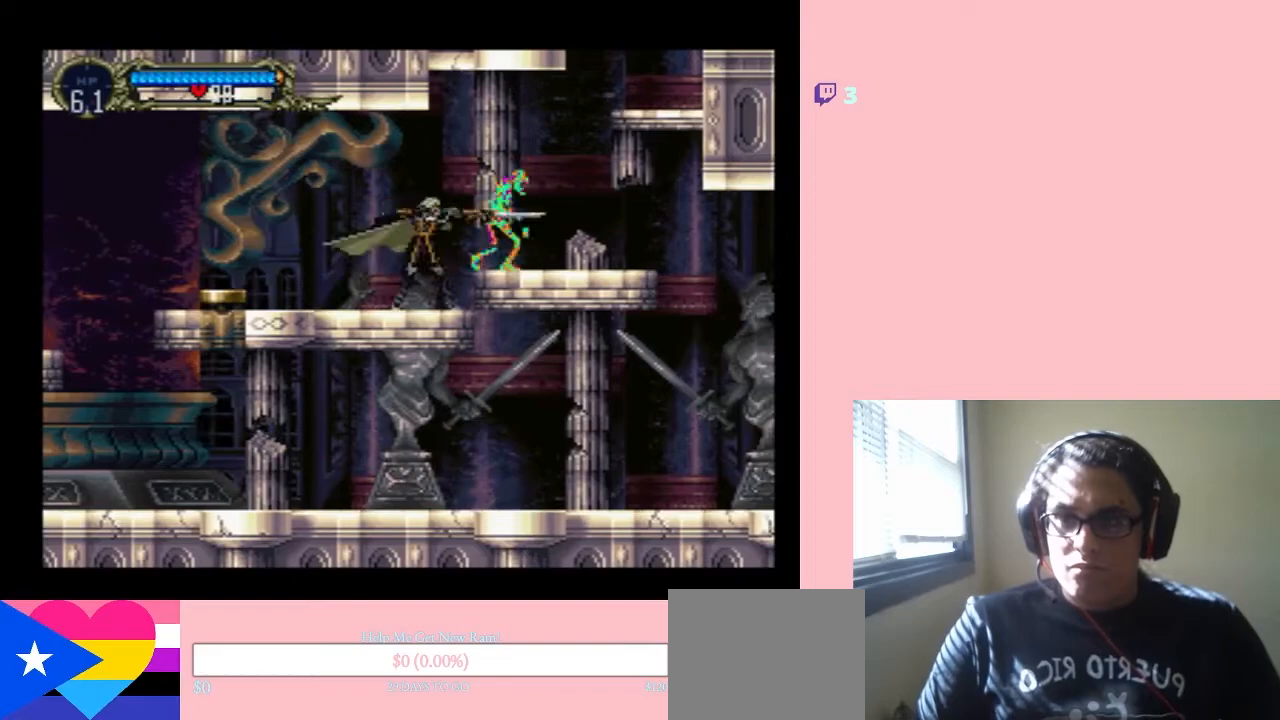
{"buttons": [], "left_stick": "center", "right_stick": "center", "events": [[433, "Y", "up"]]}
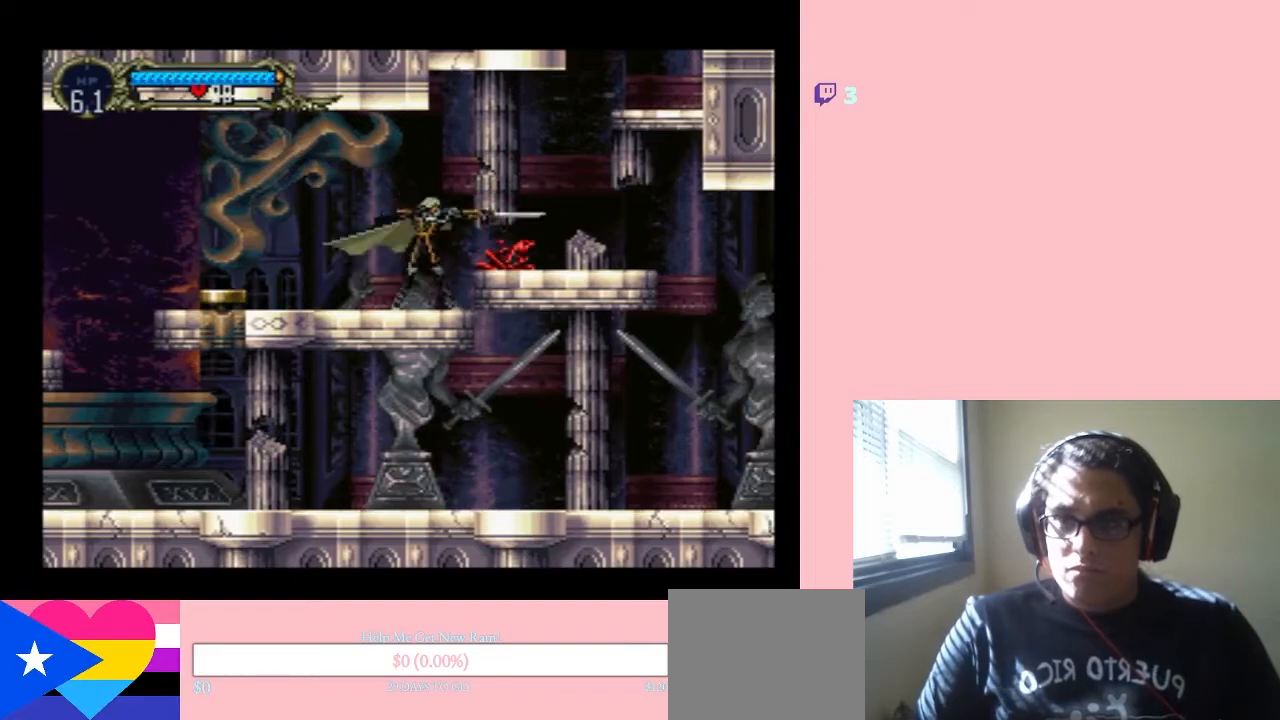
{"buttons": ["DPAD_RIGHT"], "left_stick": "center", "right_stick": "center", "events": [[117, "DPAD_RIGHT", "down"], [150, "B", "down"], [450, "B", "up"]]}
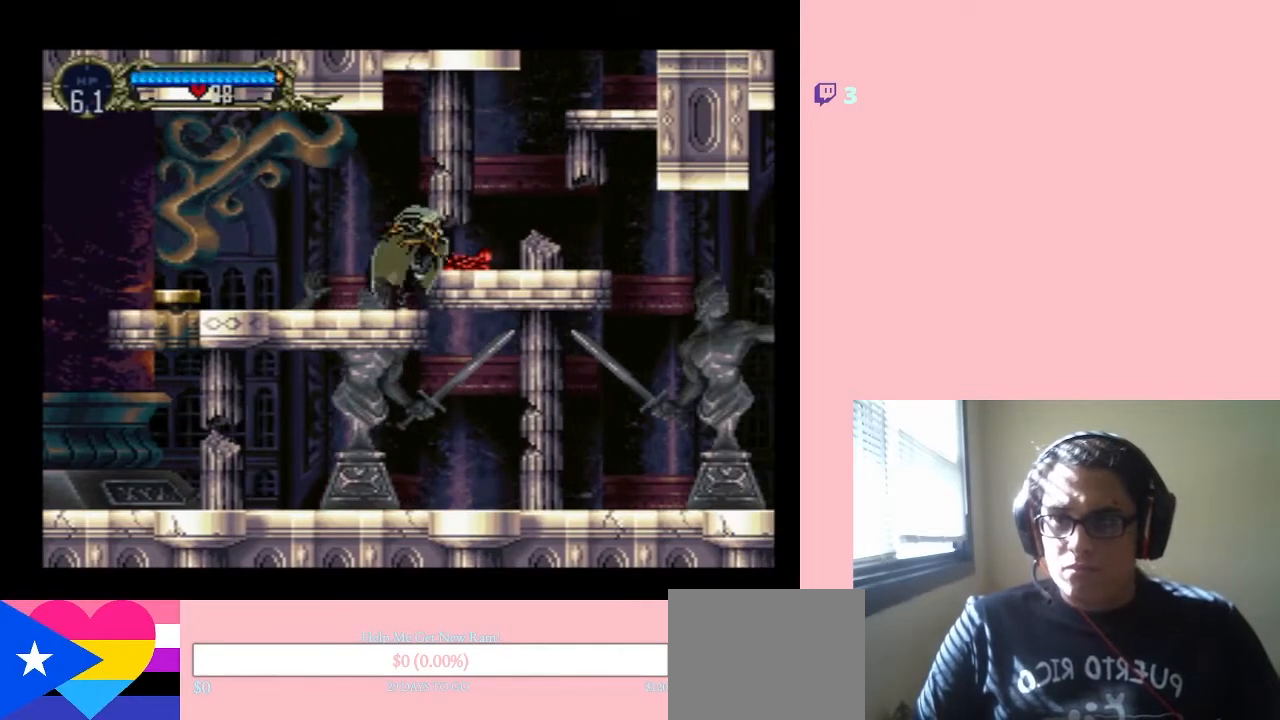
{"buttons": ["B"], "left_stick": "center", "right_stick": "center", "events": [[17, "B", "down"], [433, "B", "up"], [467, "B", "down"], [500, "DPAD_RIGHT", "up"]]}
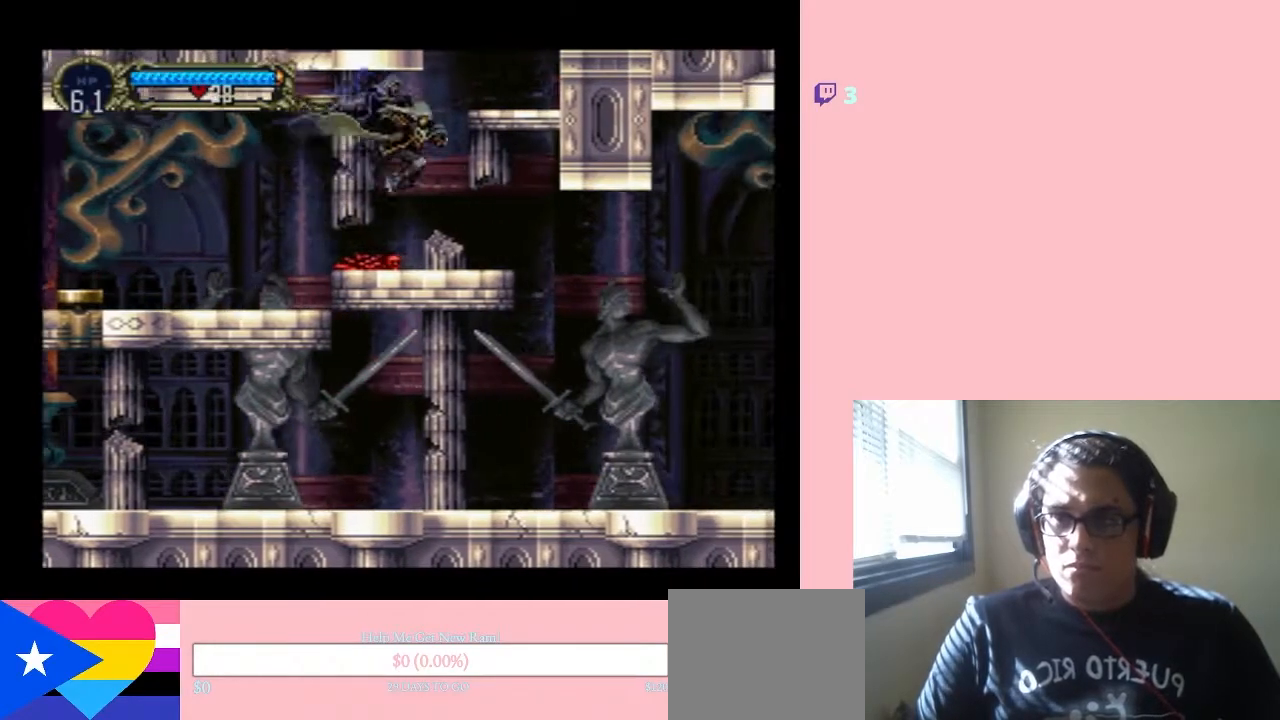
{"buttons": ["B", "DPAD_RIGHT"], "left_stick": "center", "right_stick": "center", "events": [[33, "B", "up"], [267, "DPAD_RIGHT", "down"], [333, "B", "down"]]}
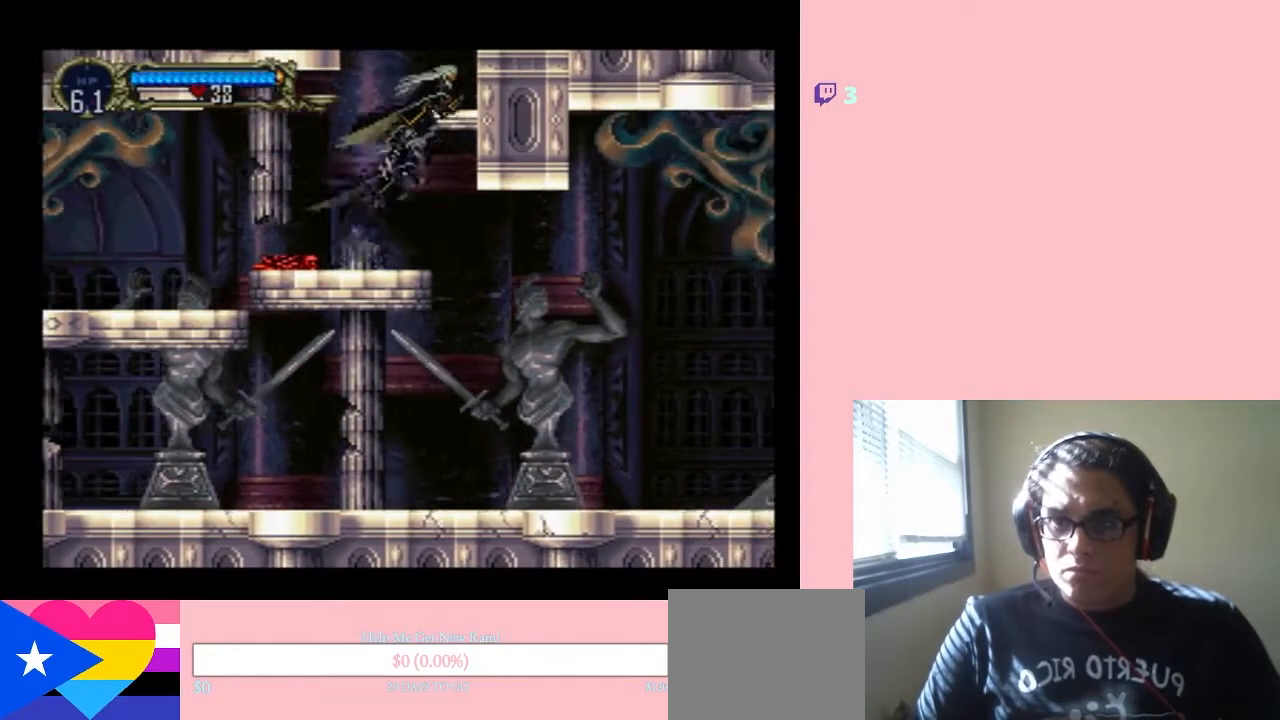
{"buttons": [], "left_stick": "center", "right_stick": "center", "events": [[317, "DPAD_RIGHT", "up"], [367, "B", "up"]]}
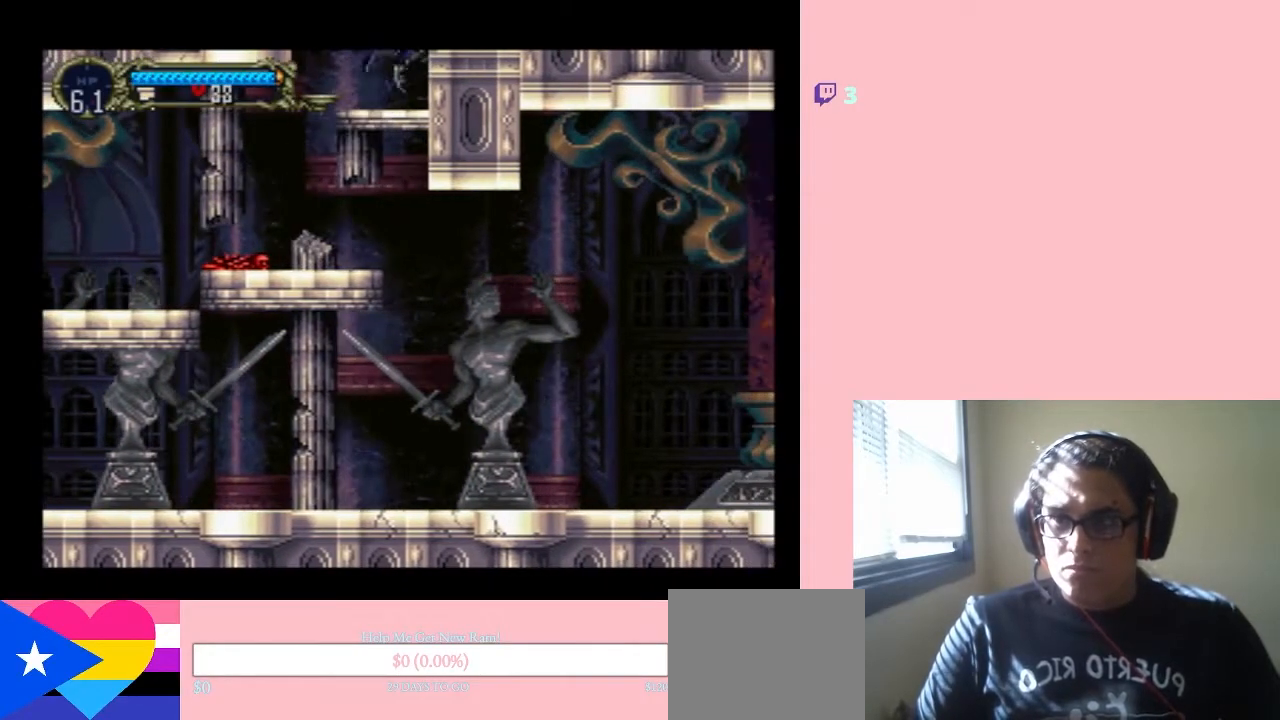
{"buttons": ["B"], "left_stick": "center", "right_stick": "center", "events": [[267, "B", "down"]]}
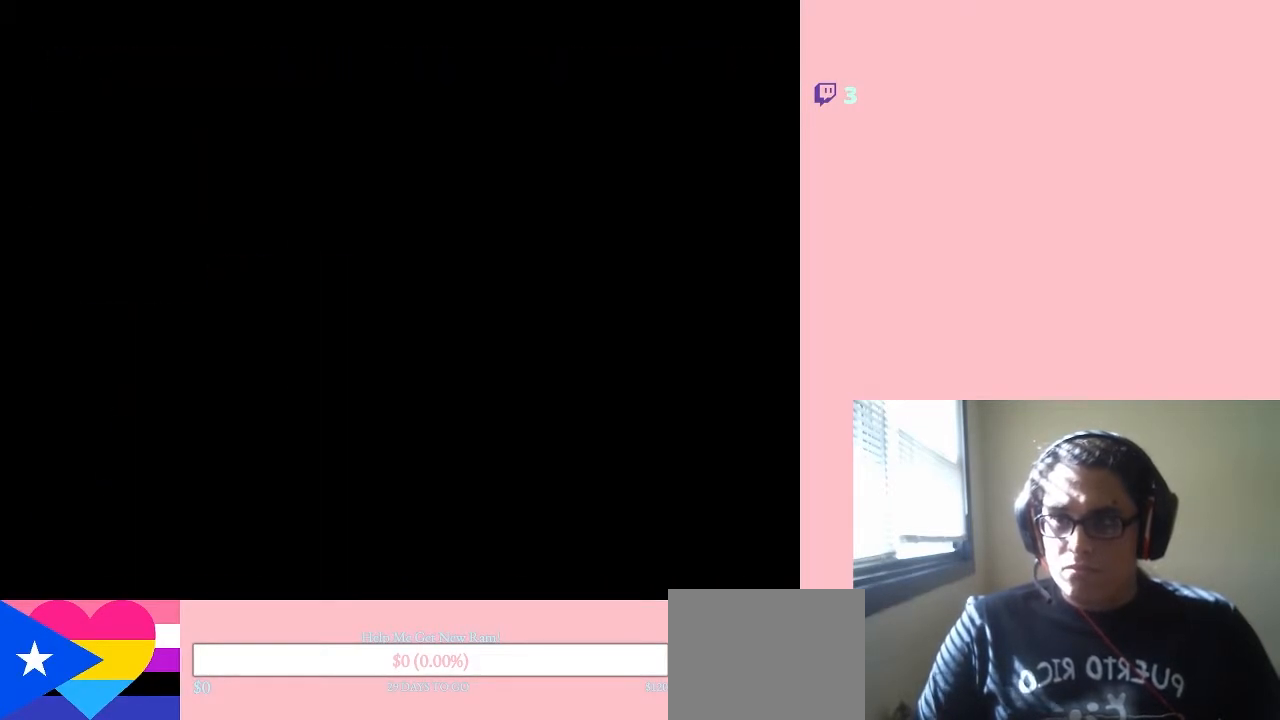
{"buttons": ["B", "DPAD_RIGHT"], "left_stick": "center", "right_stick": "center", "events": [[117, "DPAD_RIGHT", "down"]]}
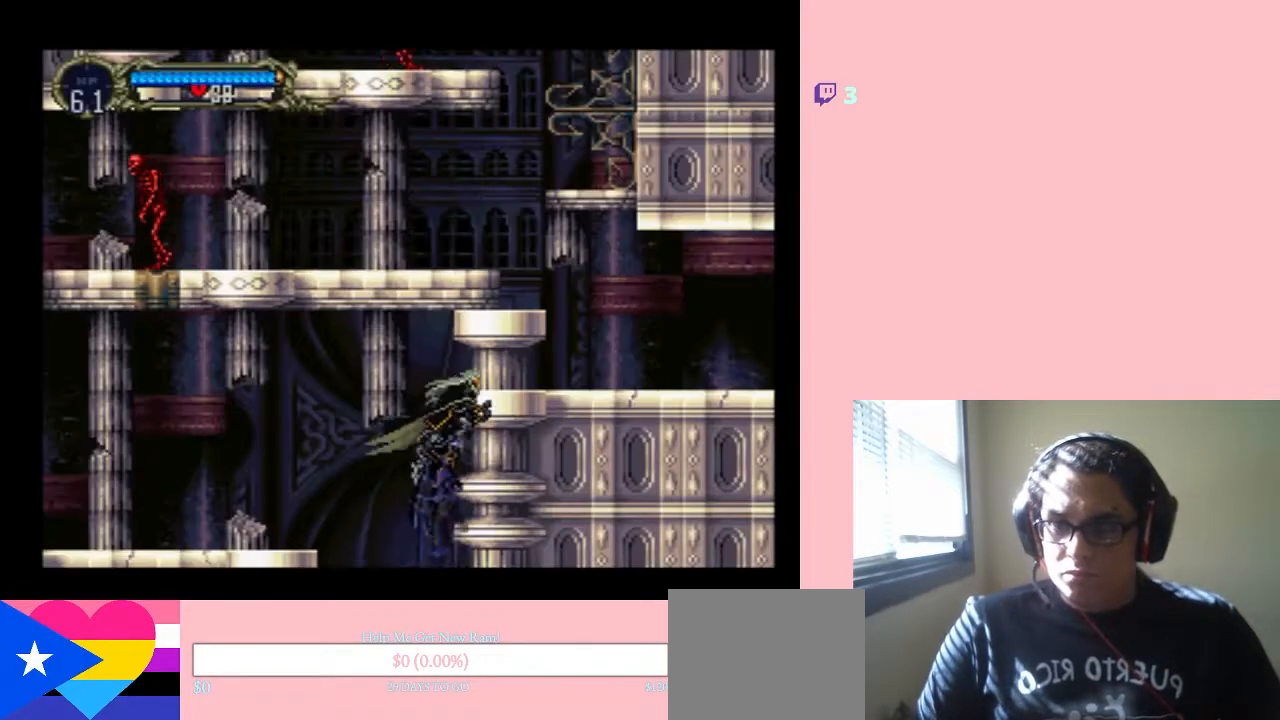
{"buttons": [], "left_stick": "center", "right_stick": "center", "events": [[83, "B", "up"], [217, "DPAD_RIGHT", "up"]]}
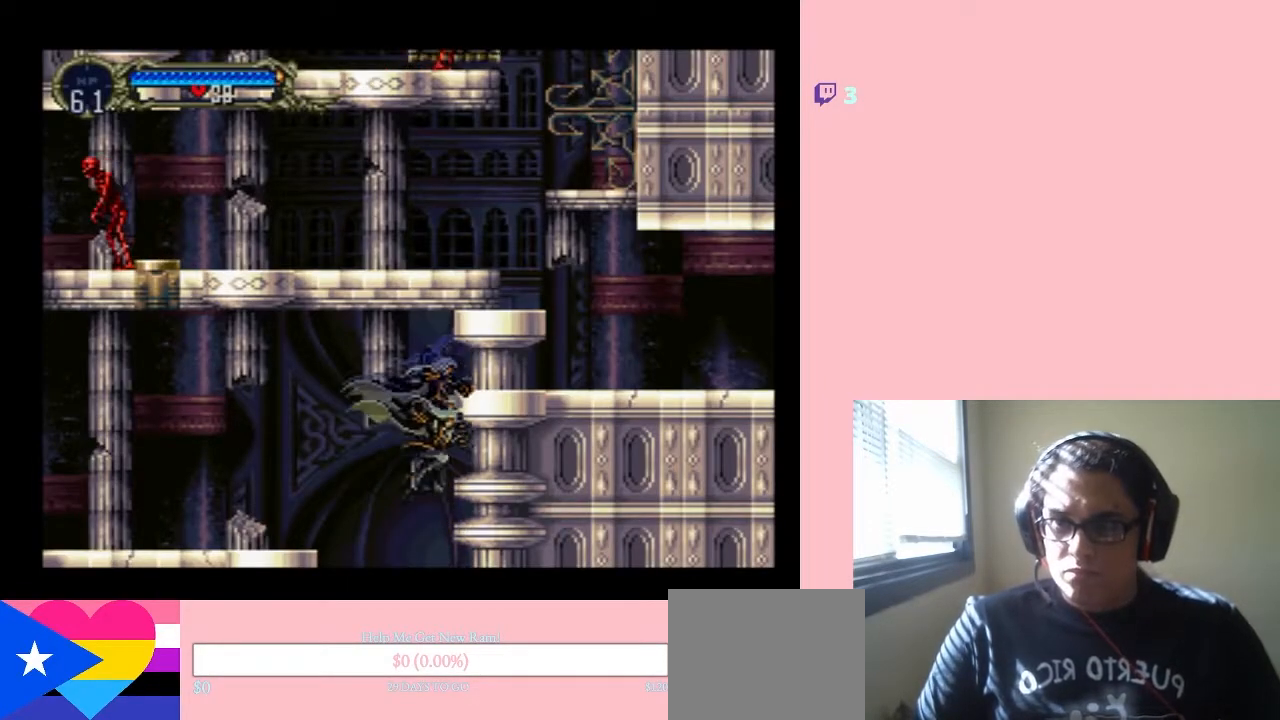
{"buttons": [], "left_stick": "center", "right_stick": "center", "events": []}
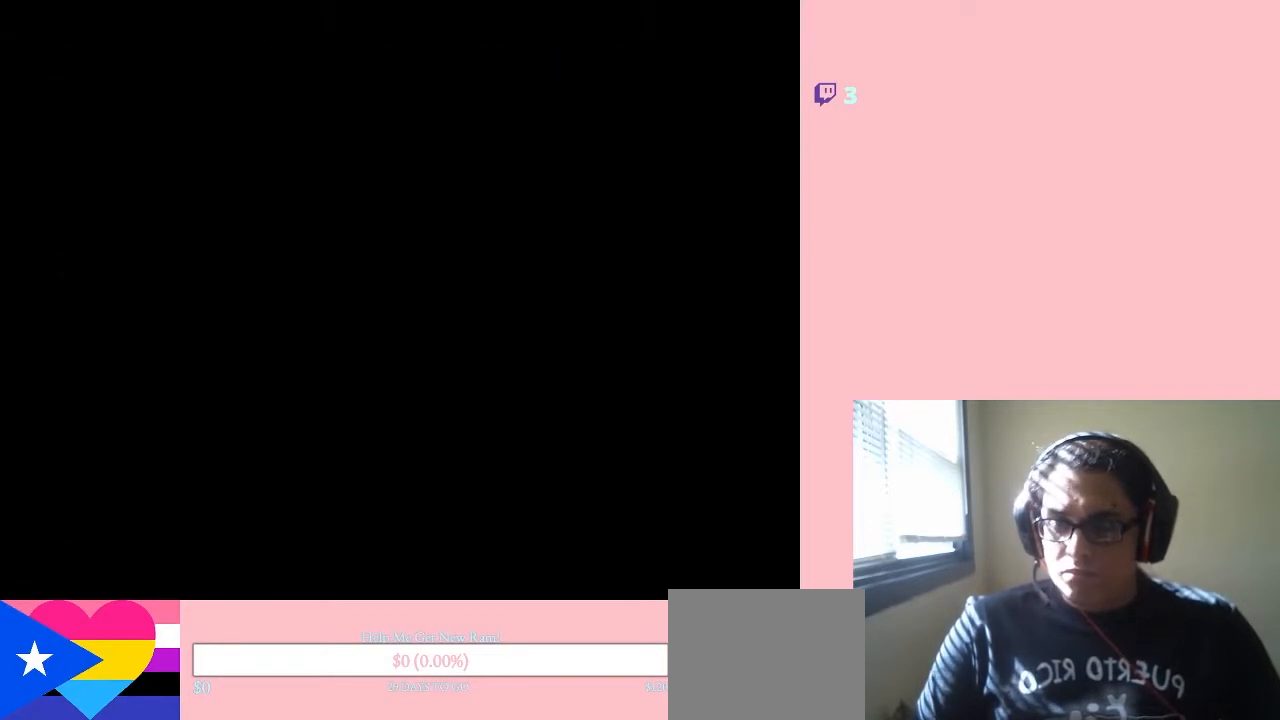
{"buttons": ["B", "DPAD_LEFT"], "left_stick": "center", "right_stick": "center", "events": [[417, "DPAD_LEFT", "down"], [483, "B", "down"]]}
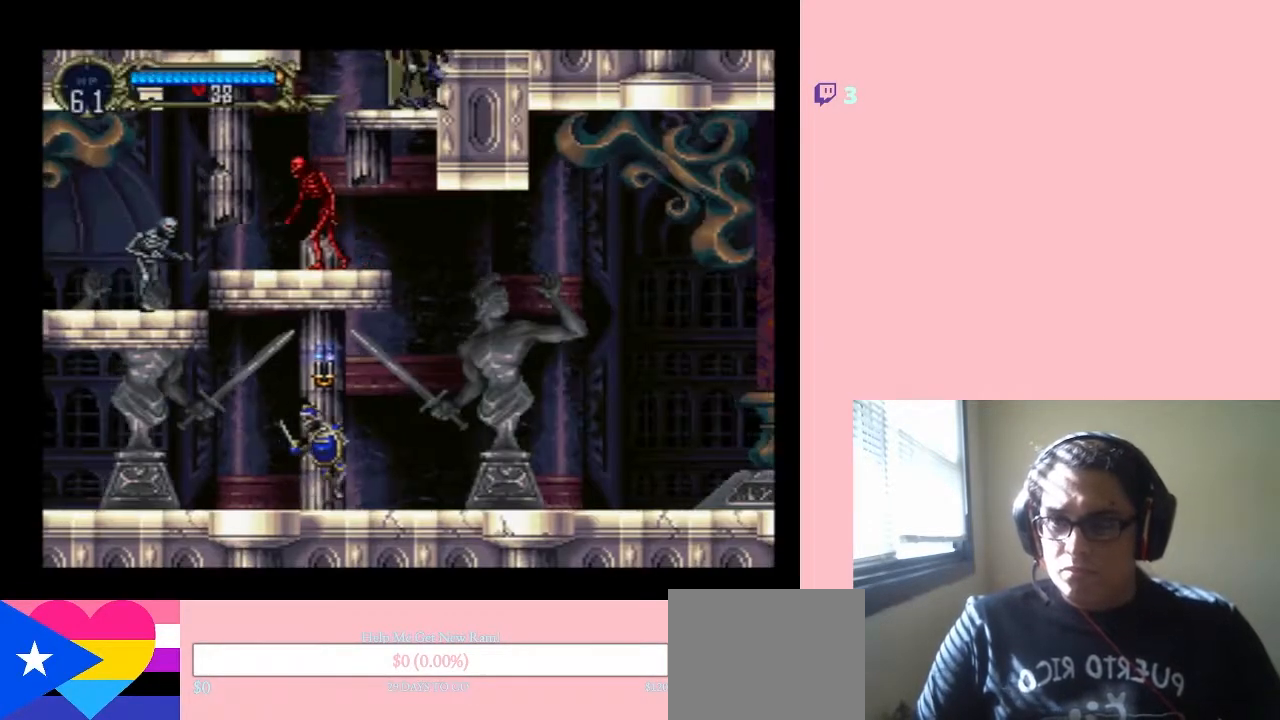
{"buttons": ["B", "DPAD_LEFT"], "left_stick": "center", "right_stick": "center", "events": []}
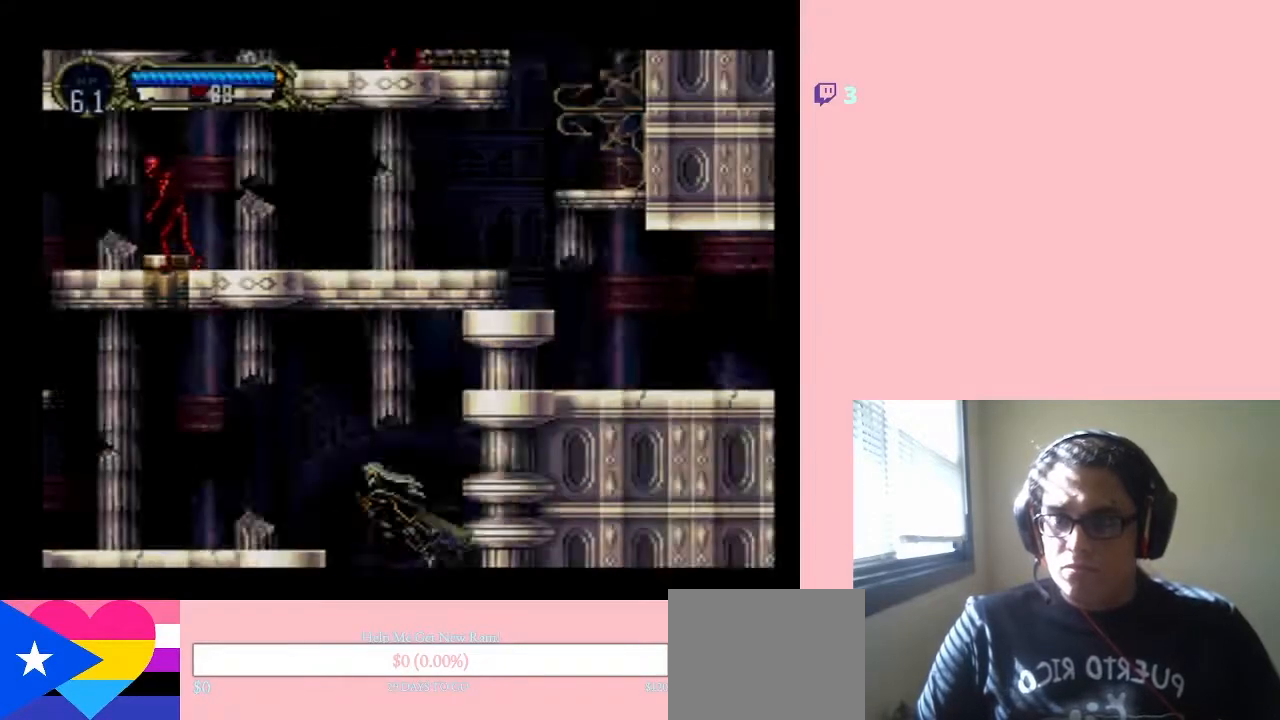
{"buttons": ["DPAD_LEFT"], "left_stick": "center", "right_stick": "center", "events": [[367, "B", "up"]]}
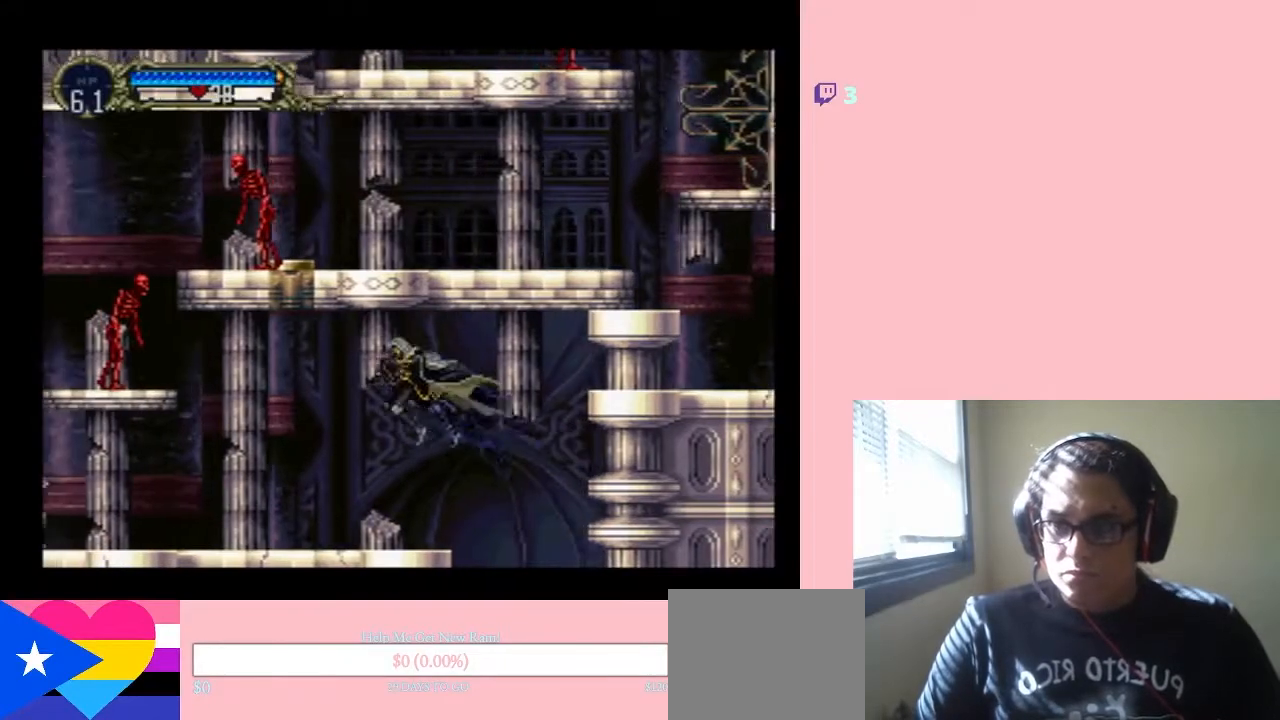
{"buttons": ["DPAD_LEFT"], "left_stick": "center", "right_stick": "center", "events": [[300, "START", "down"], [467, "START", "up"]]}
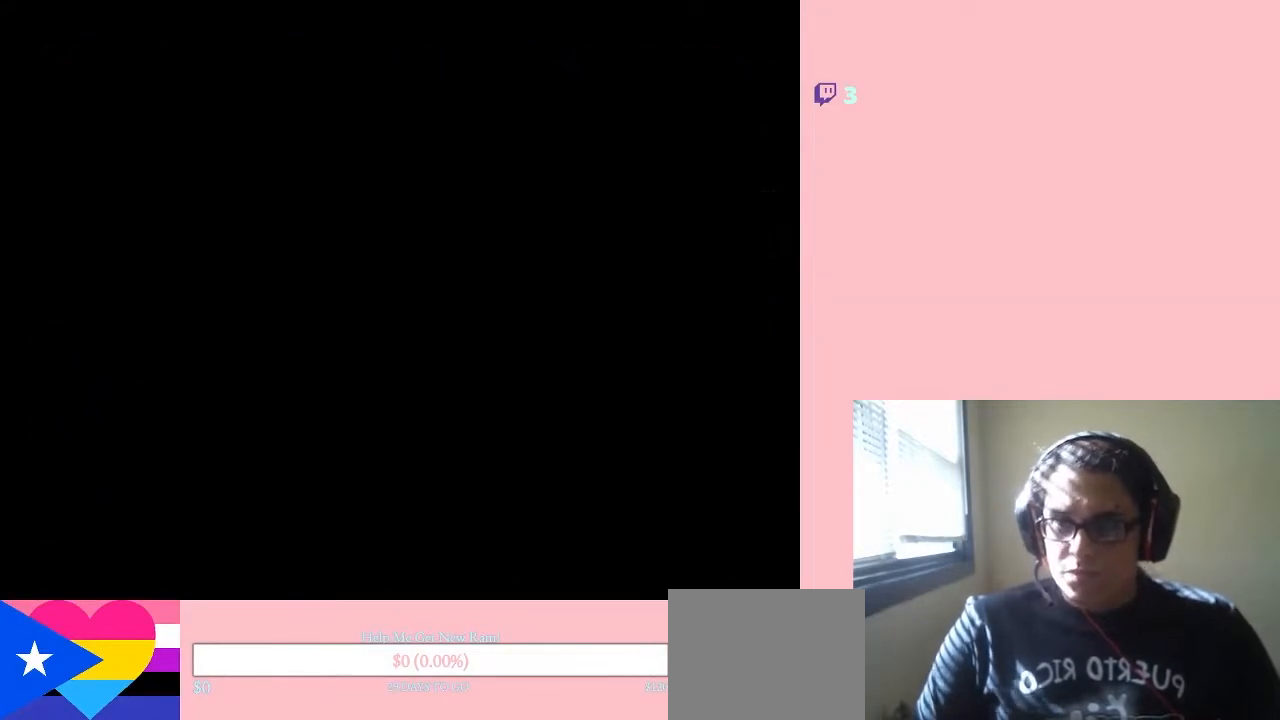
{"buttons": [], "left_stick": "center", "right_stick": "center", "events": [[33, "DPAD_LEFT", "up"]]}